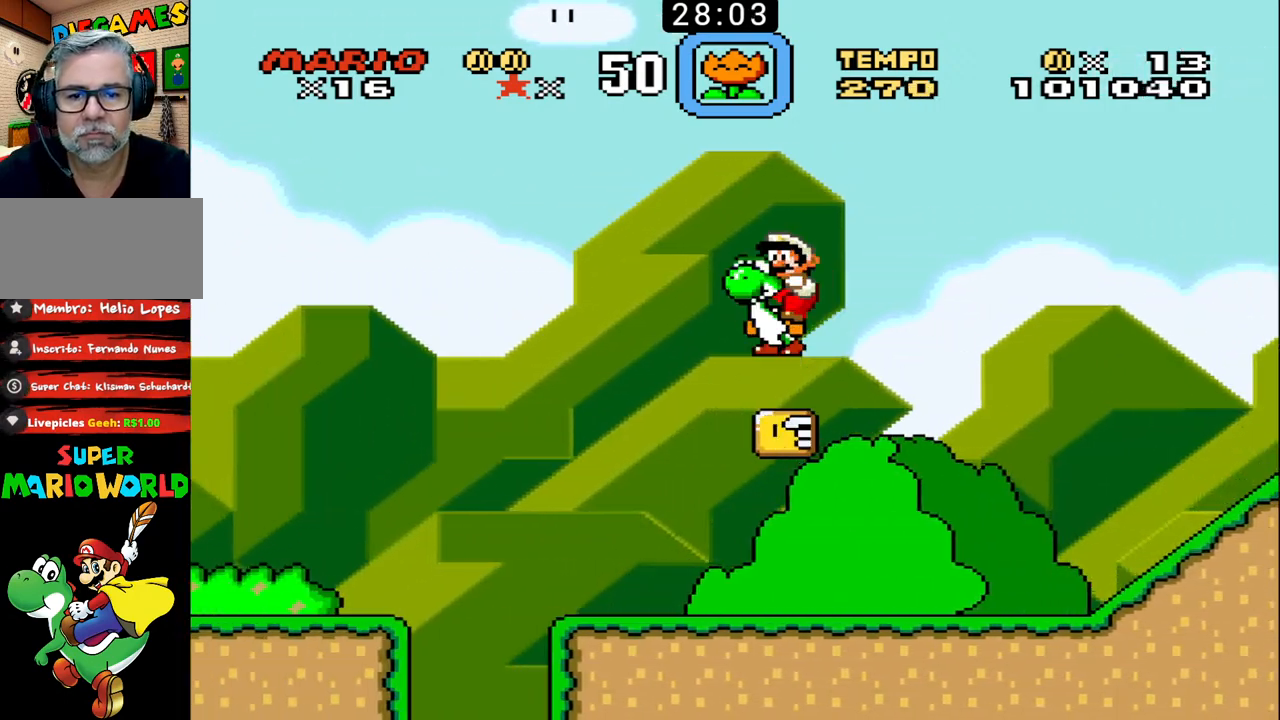
Gameplay with a controller (Nintendo layout); each line is a JSON object with the inputs held at the frame after it. "events" lists button and stick changes between this image and that frame as [ms after this image, input, new state], when the widget could be followed in between. Not read: L3 R3.
{"buttons": ["B", "DPAD_RIGHT"], "events": [[67, "DPAD_RIGHT", "up"], [233, "DPAD_LEFT", "down"], [367, "DPAD_LEFT", "up"], [500, "DPAD_RIGHT", "down"]]}
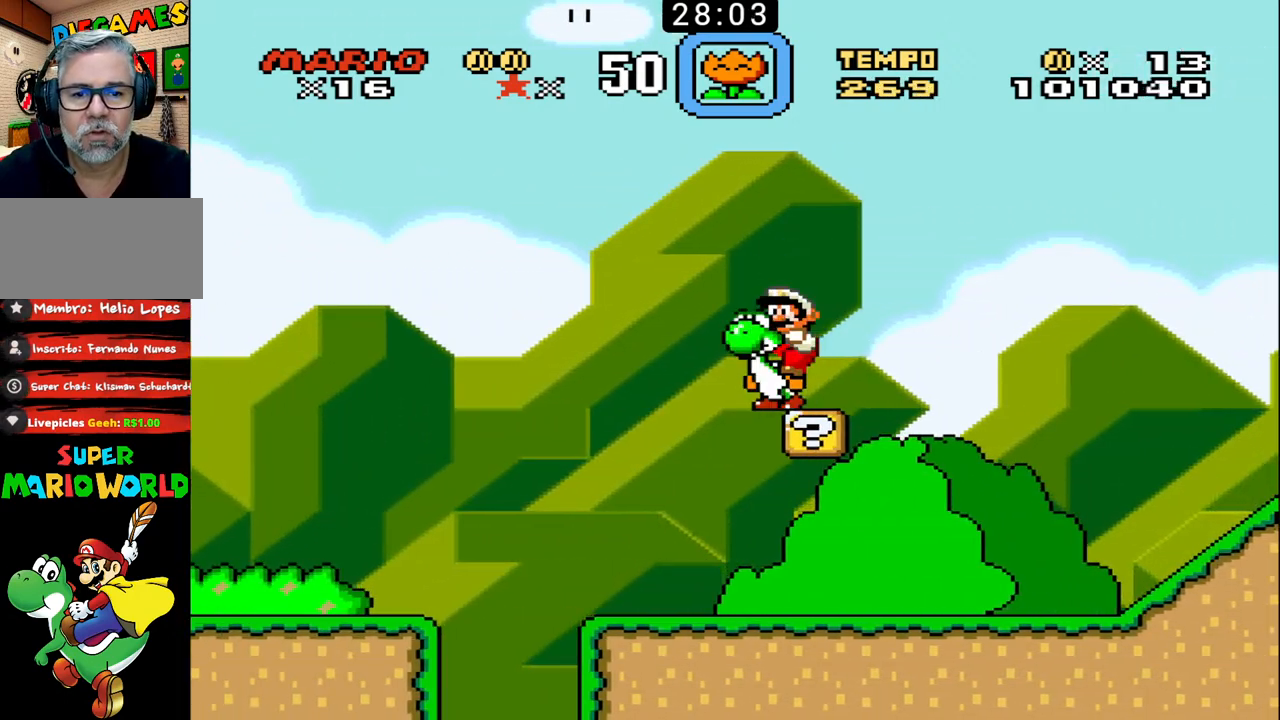
{"buttons": ["B", "X", "DPAD_UP", "DPAD_RIGHT"], "events": [[67, "DPAD_UP", "down"], [267, "X", "down"]]}
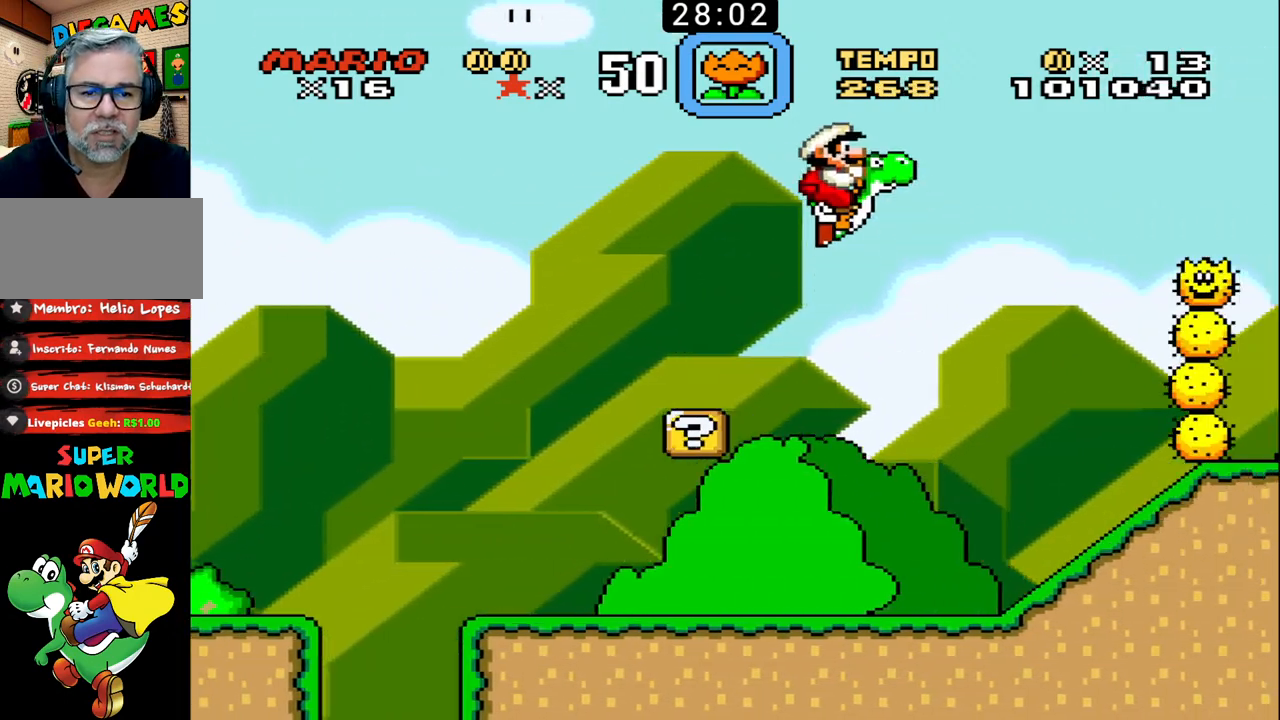
{"buttons": ["B", "X", "DPAD_UP", "DPAD_RIGHT"], "events": []}
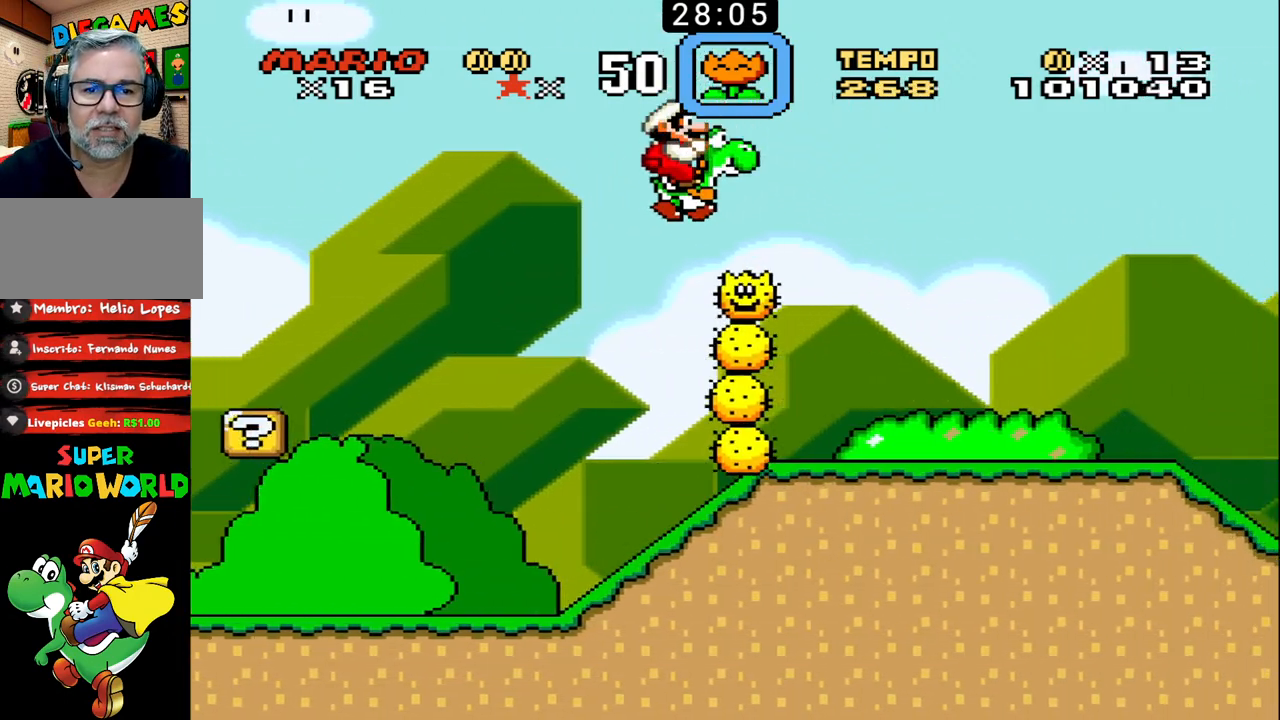
{"buttons": ["B", "X", "DPAD_UP", "DPAD_RIGHT"], "events": []}
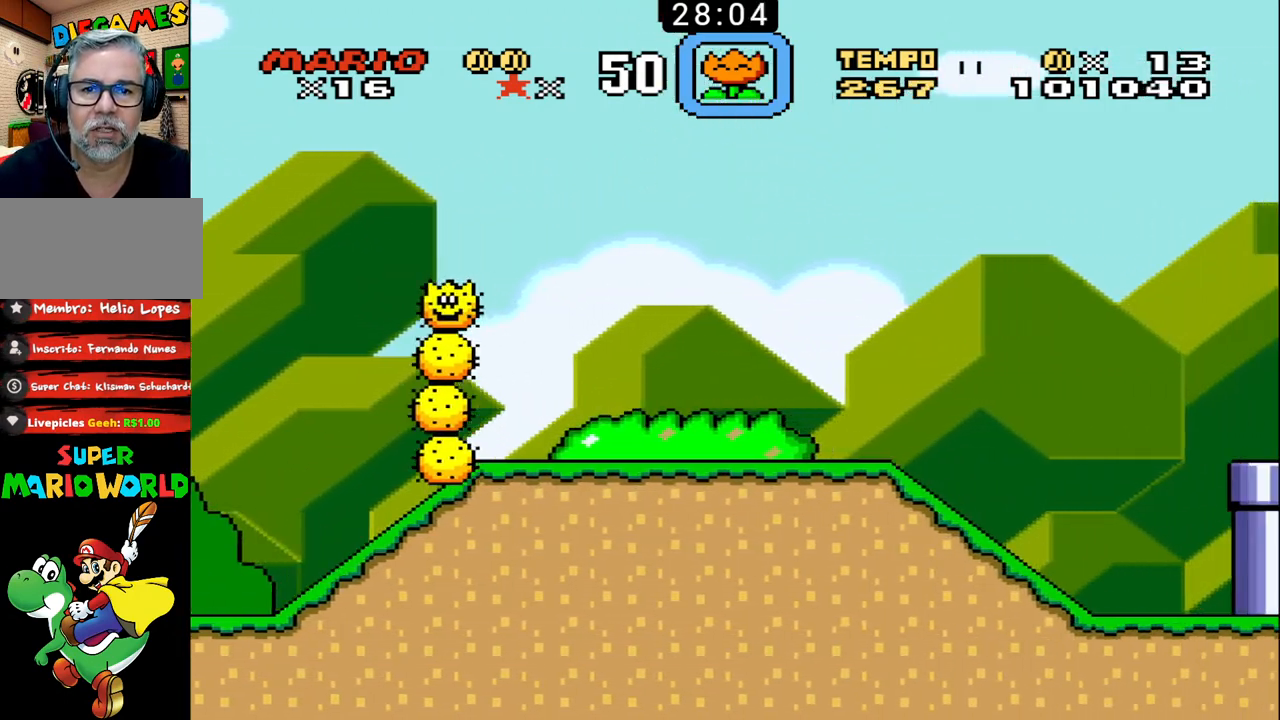
{"buttons": ["B", "X", "DPAD_UP", "DPAD_RIGHT"], "events": []}
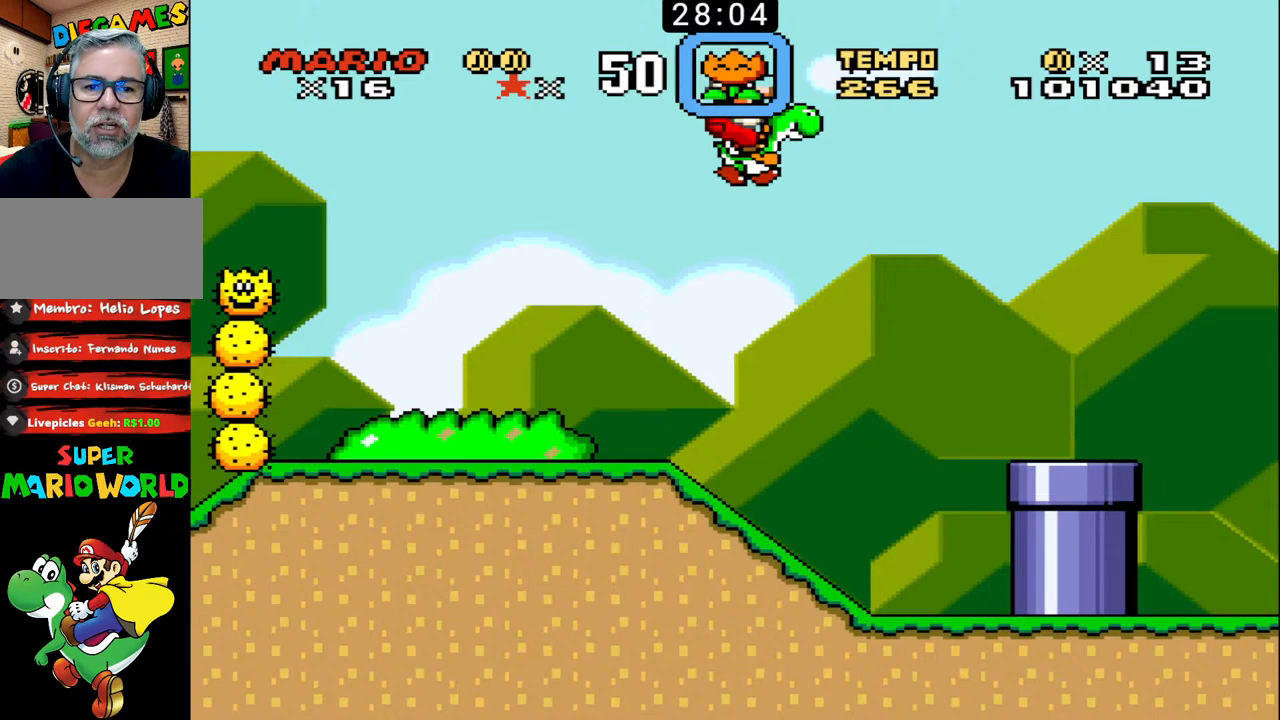
{"buttons": ["B", "DPAD_UP", "DPAD_RIGHT"], "events": [[433, "X", "up"]]}
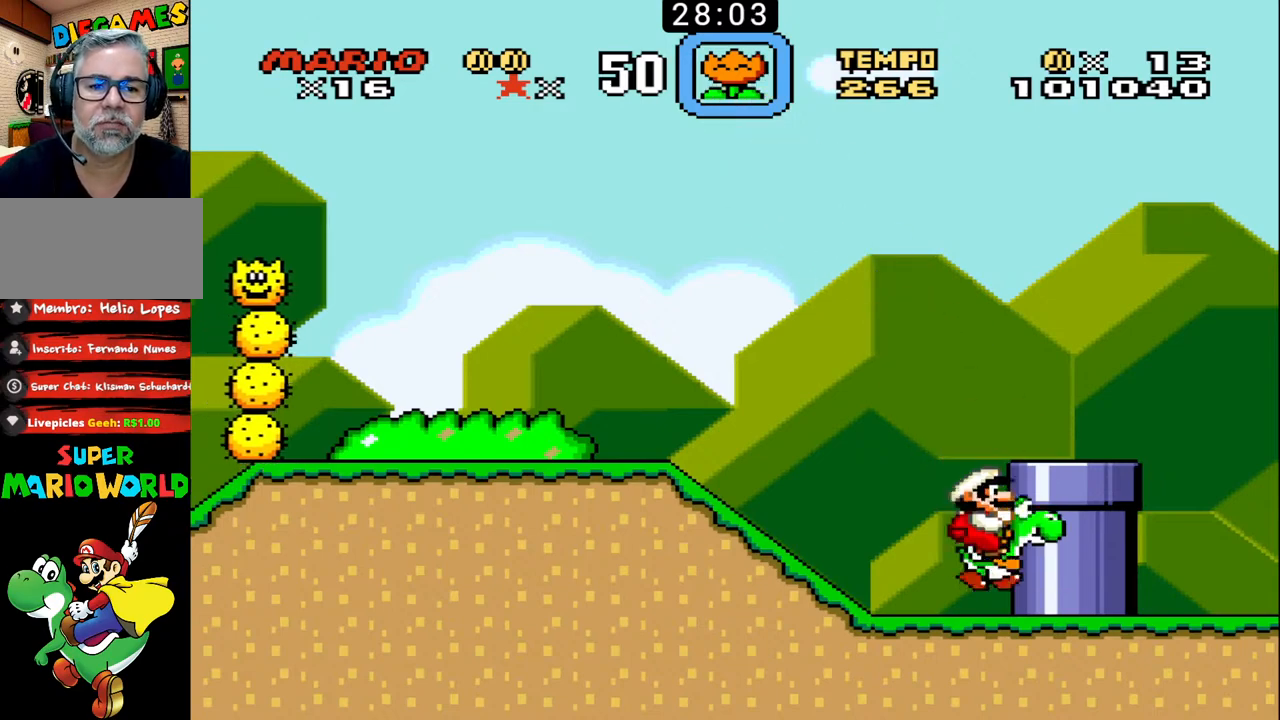
{"buttons": ["B"], "events": [[100, "X", "down"], [267, "X", "up"], [500, "DPAD_RIGHT", "up"], [500, "DPAD_UP", "up"]]}
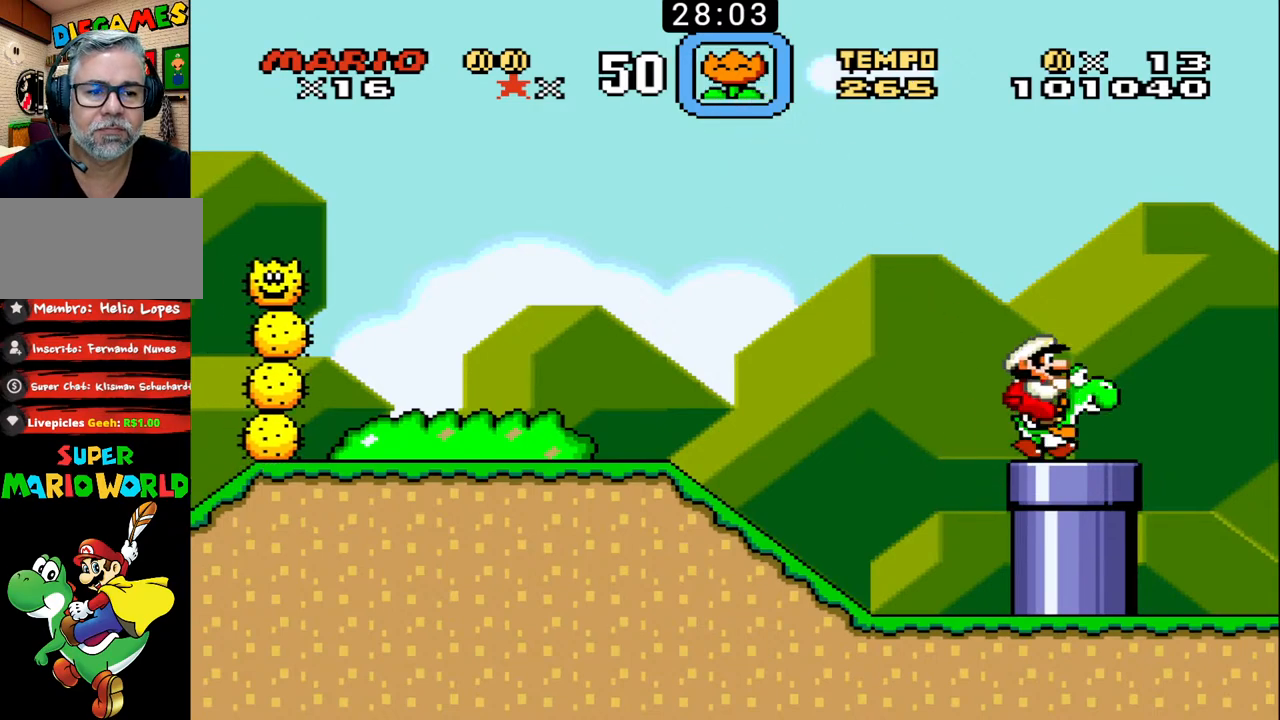
{"buttons": ["B"], "events": [[33, "DPAD_LEFT", "down"], [167, "DPAD_DOWN", "down"], [167, "DPAD_LEFT", "up"], [200, "DPAD_RIGHT", "down"], [267, "DPAD_RIGHT", "up"], [467, "DPAD_DOWN", "up"]]}
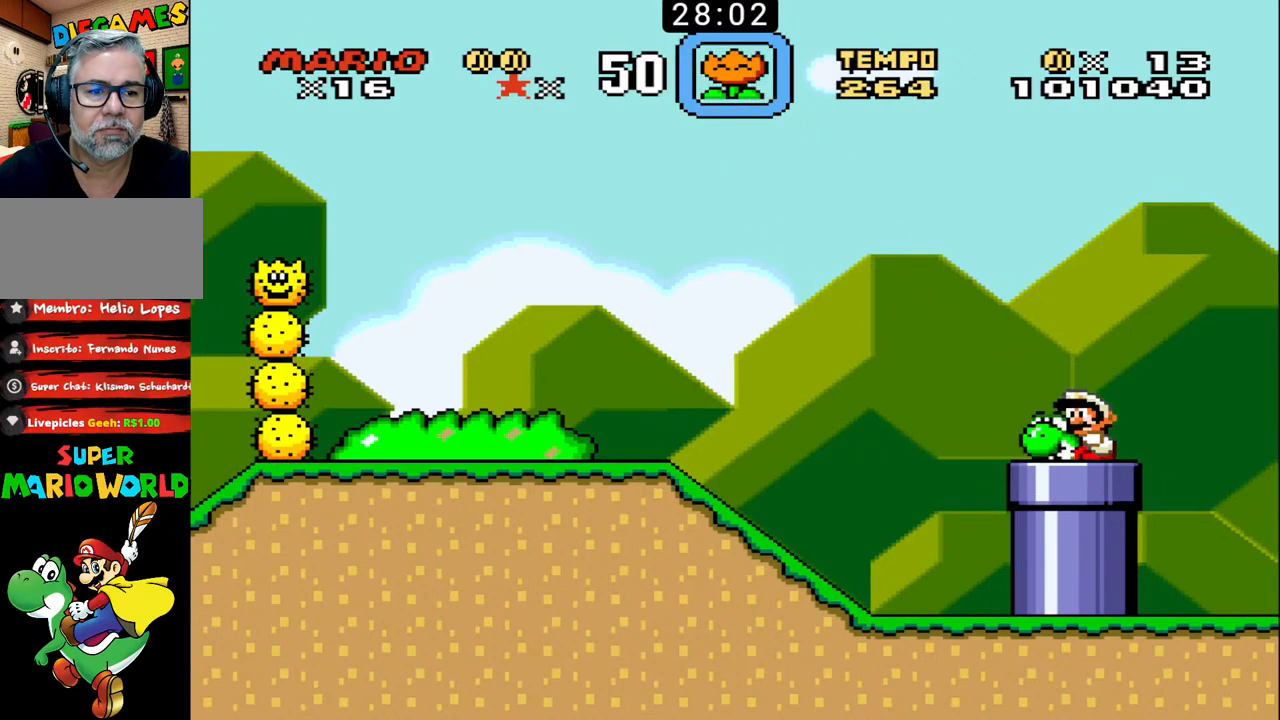
{"buttons": ["B"], "events": [[200, "B", "up"], [300, "B", "down"]]}
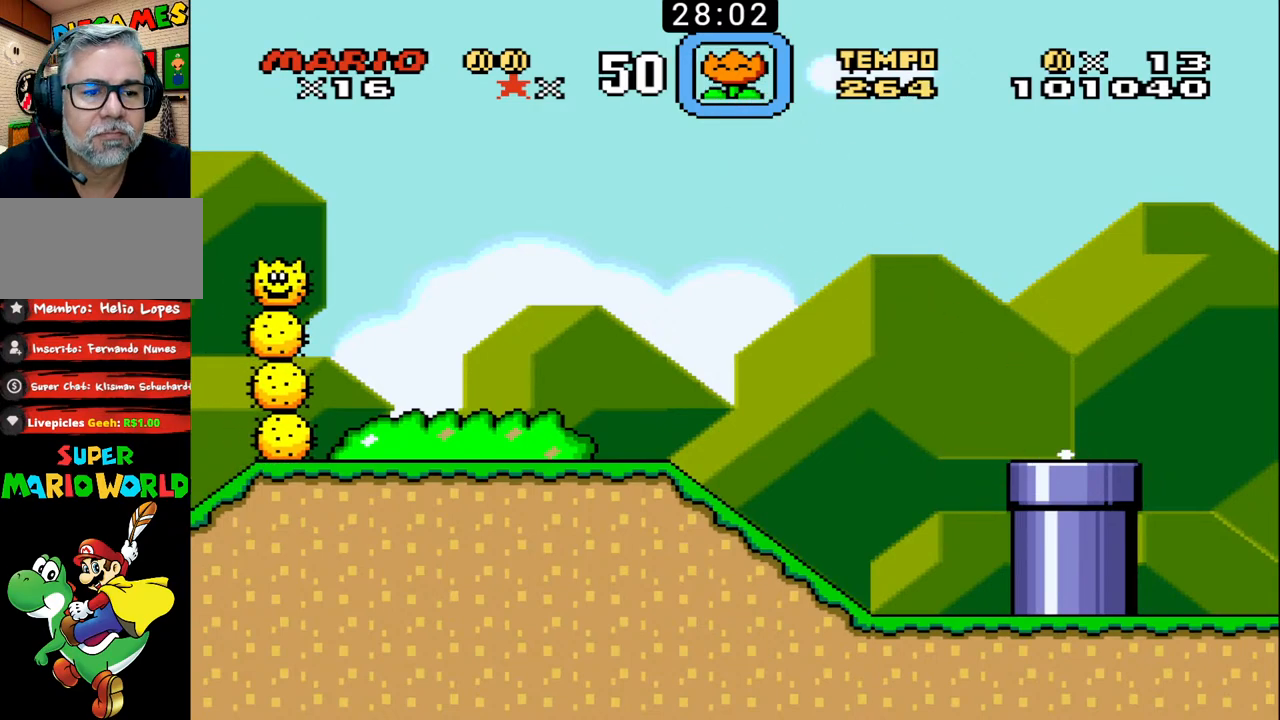
{"buttons": ["B"], "events": []}
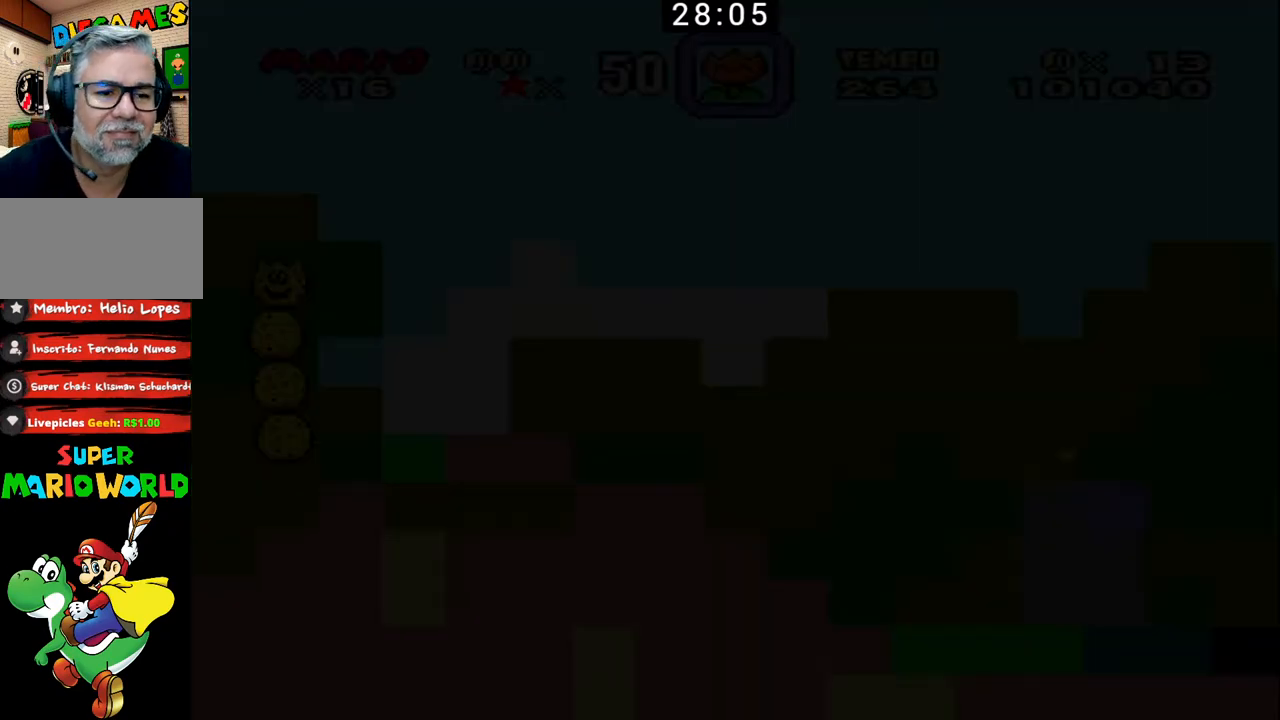
{"buttons": ["B"], "events": []}
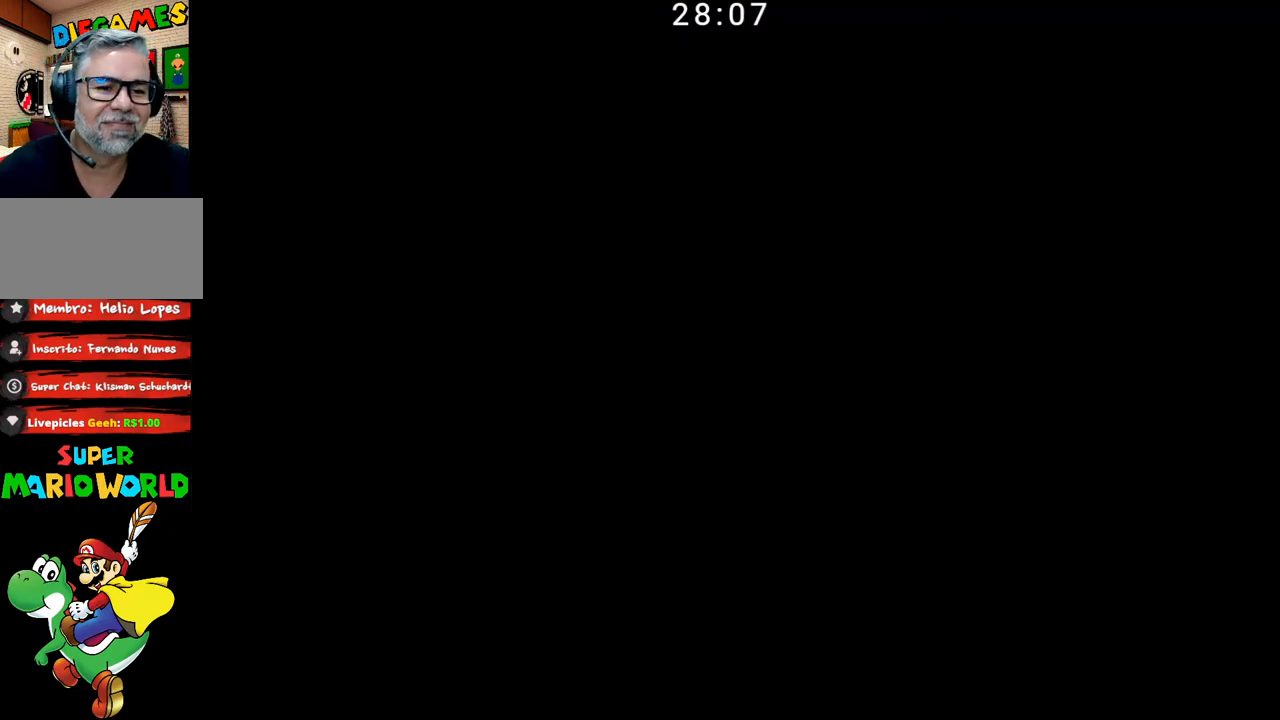
{"buttons": ["B"], "events": []}
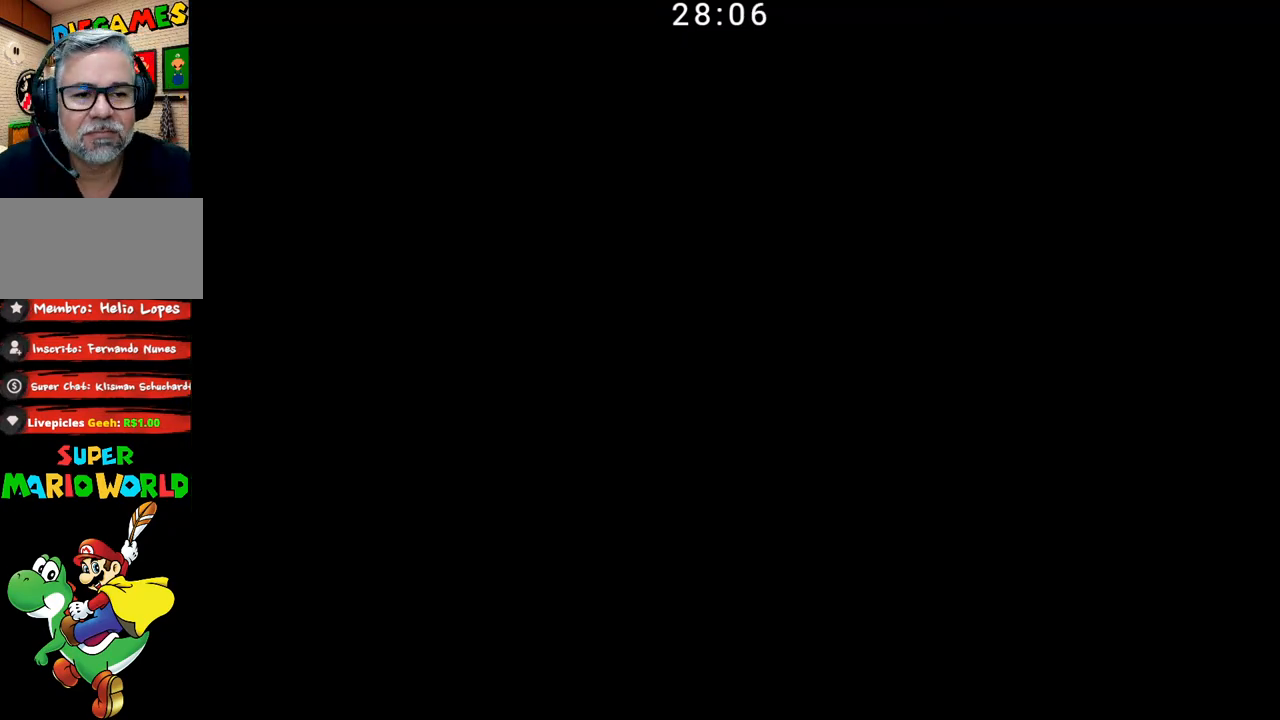
{"buttons": ["B"], "events": []}
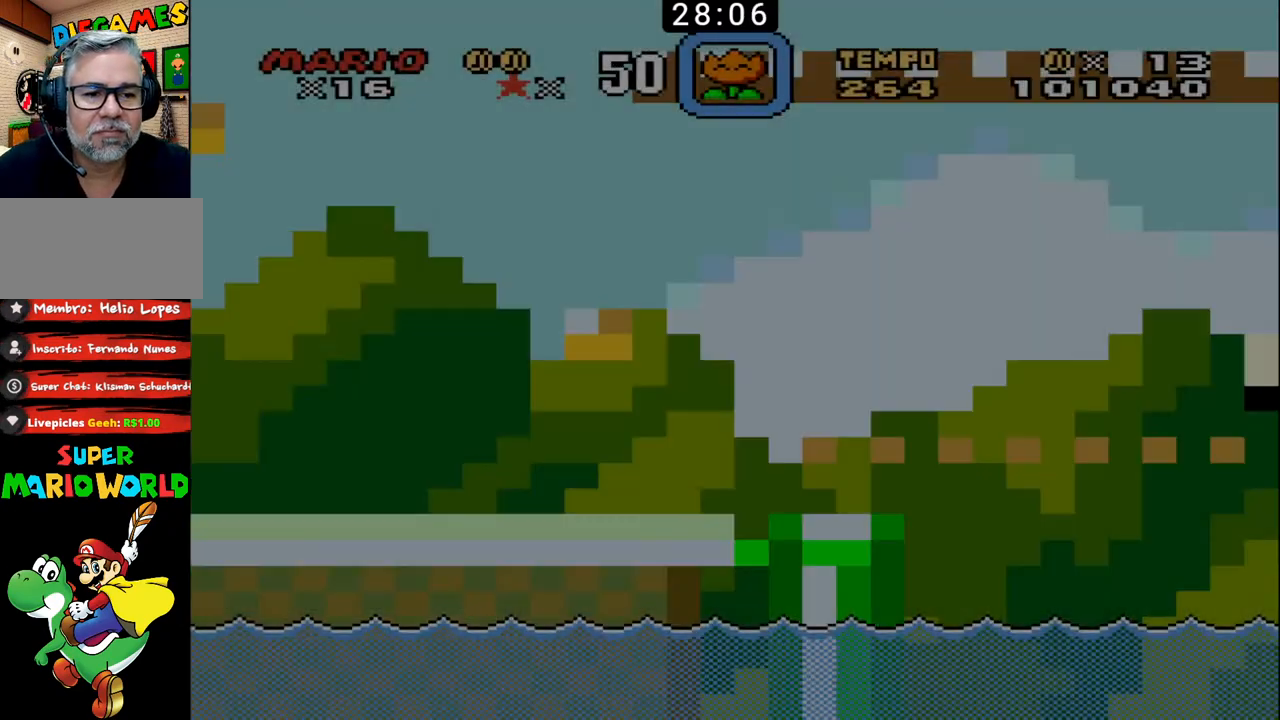
{"buttons": ["B"], "events": []}
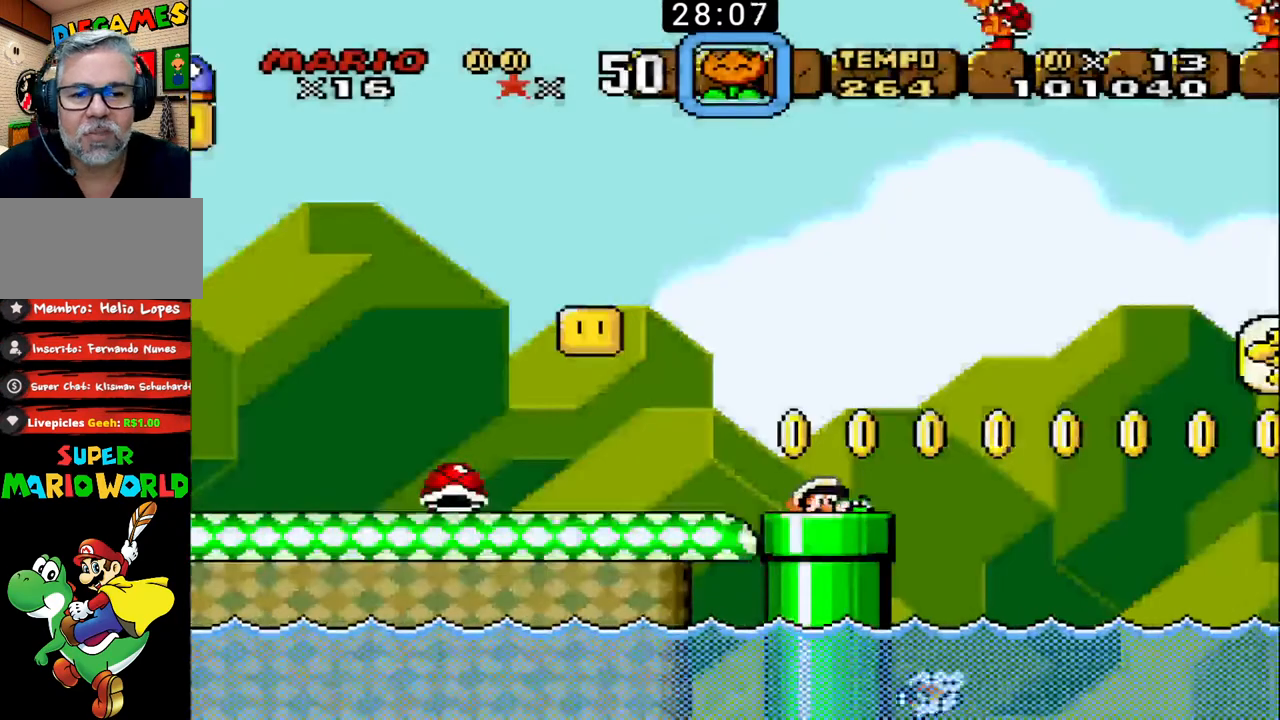
{"buttons": ["B", "DPAD_LEFT"], "events": [[400, "DPAD_LEFT", "down"]]}
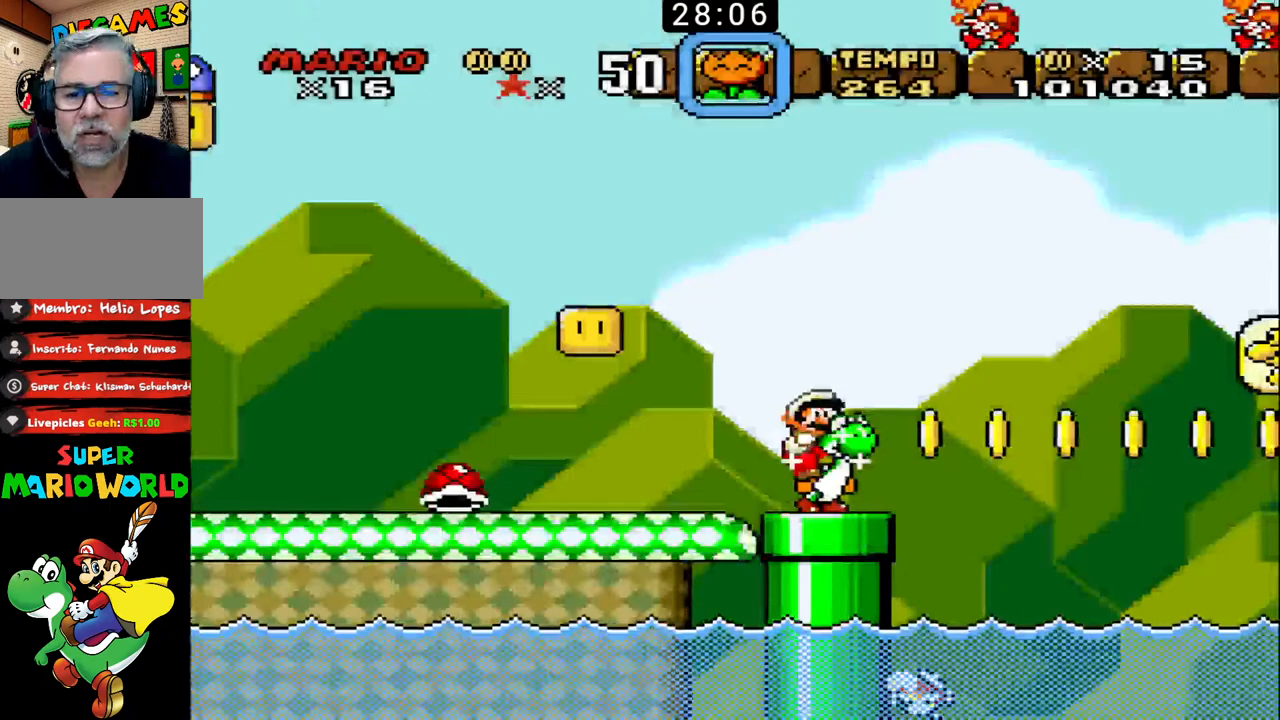
{"buttons": ["B", "X", "DPAD_LEFT"], "events": [[200, "X", "down"], [233, "DPAD_UP", "down"], [267, "DPAD_LEFT", "up"], [267, "DPAD_RIGHT", "down"], [433, "DPAD_LEFT", "down"], [433, "DPAD_RIGHT", "up"], [467, "DPAD_UP", "up"]]}
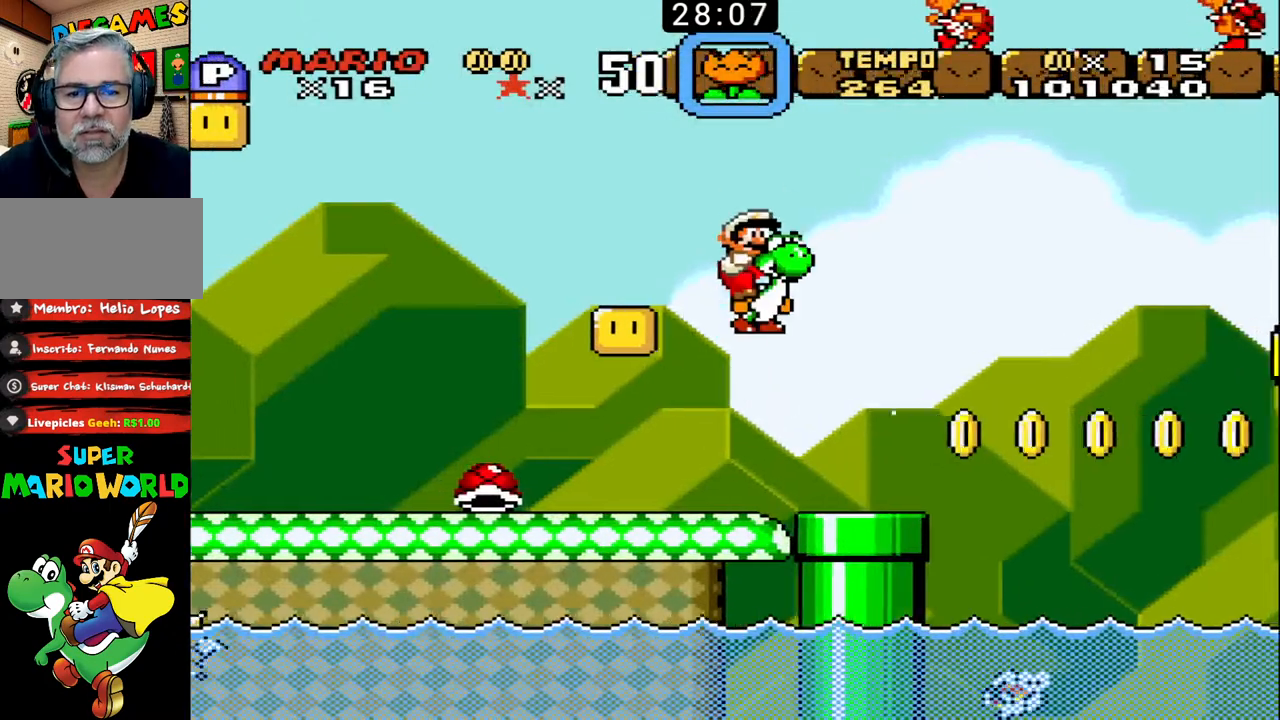
{"buttons": ["B", "DPAD_LEFT"], "events": [[300, "DPAD_LEFT", "up"], [300, "X", "up"], [333, "DPAD_RIGHT", "down"], [467, "DPAD_DOWN", "down"], [500, "DPAD_DOWN", "up"], [500, "DPAD_LEFT", "down"], [500, "DPAD_RIGHT", "up"]]}
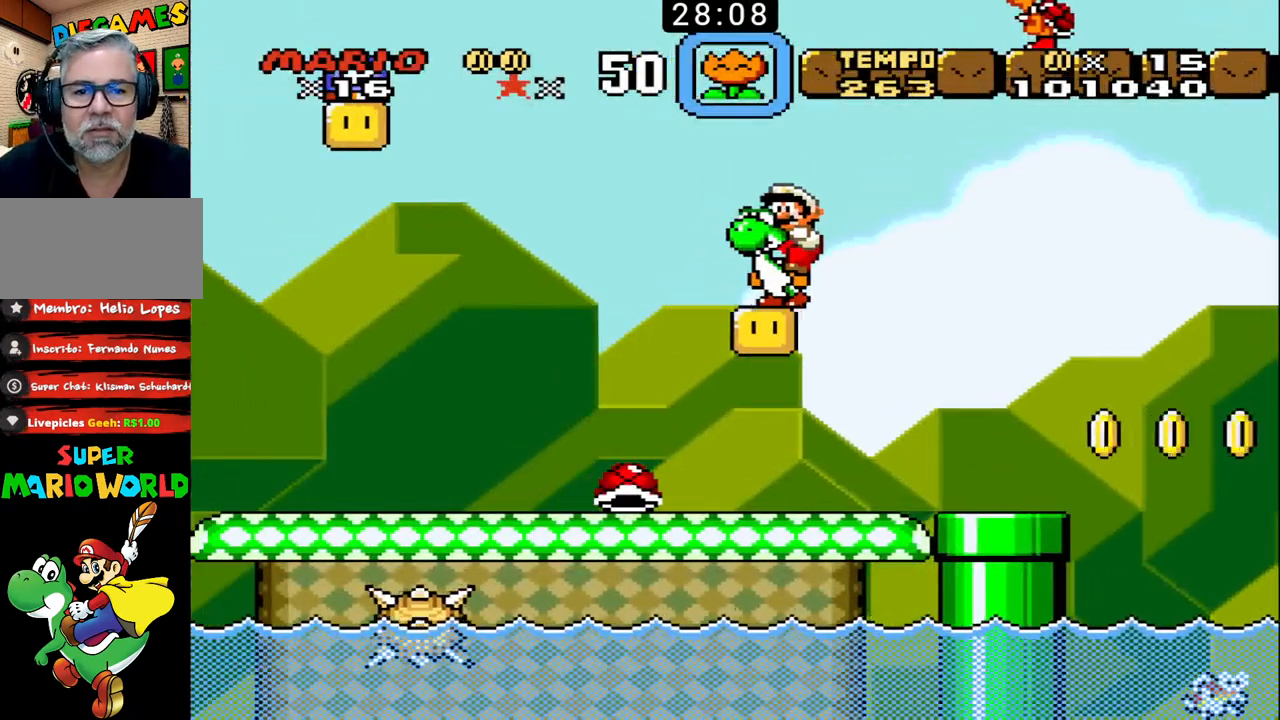
{"buttons": ["B", "X", "DPAD_LEFT"], "events": [[67, "X", "down"]]}
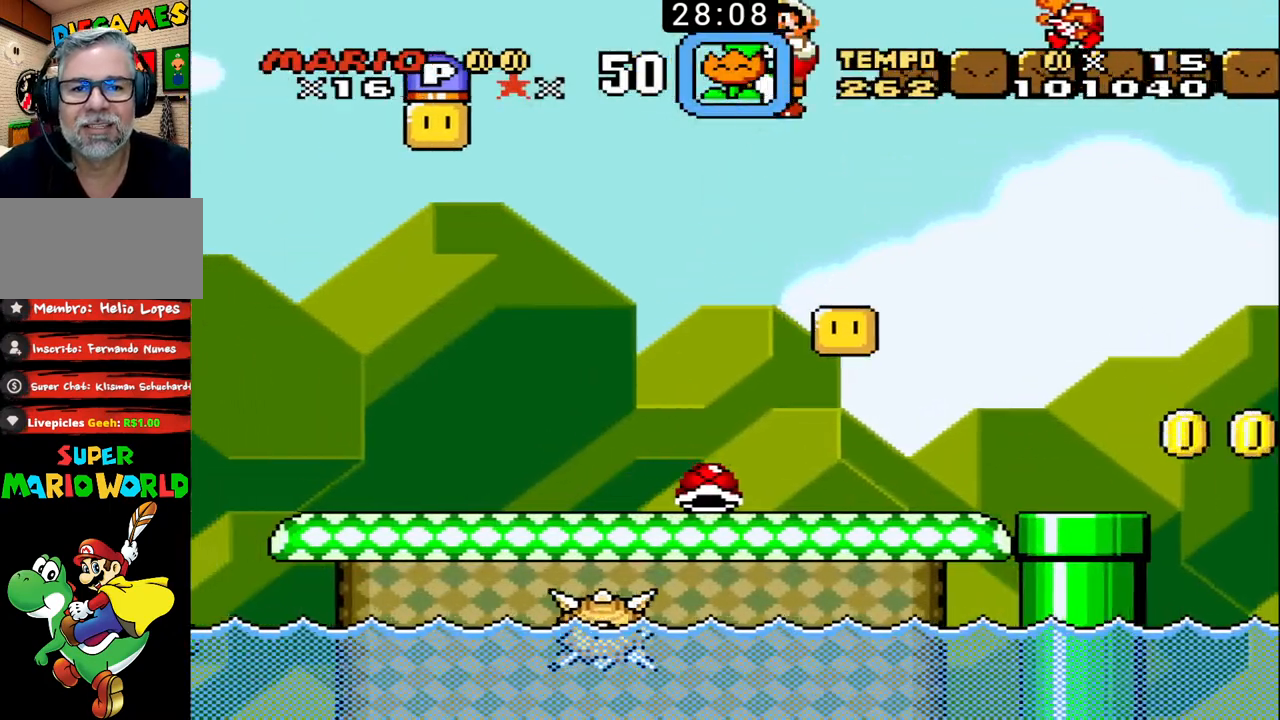
{"buttons": ["B", "DPAD_UP", "DPAD_LEFT"], "events": [[100, "X", "up"], [333, "DPAD_LEFT", "up"], [367, "DPAD_RIGHT", "down"], [433, "DPAD_UP", "down"], [467, "DPAD_RIGHT", "up"], [500, "DPAD_LEFT", "down"]]}
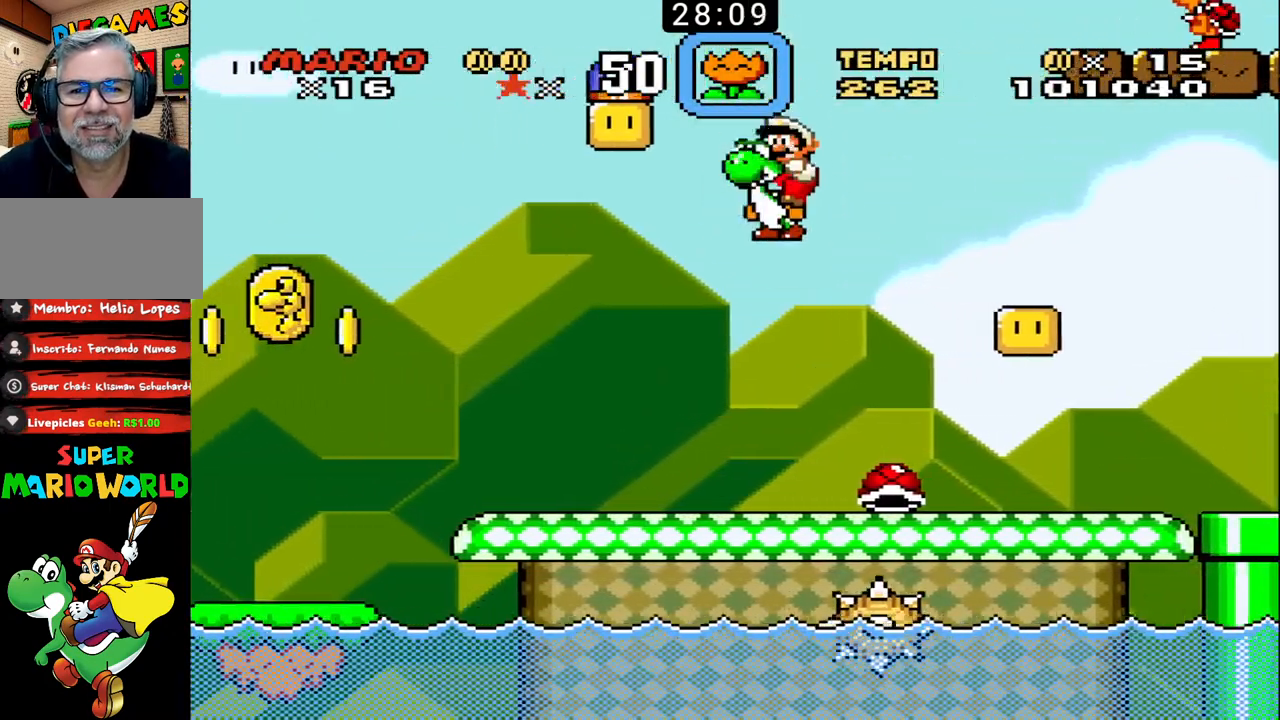
{"buttons": ["B", "DPAD_LEFT"], "events": [[33, "DPAD_UP", "up"]]}
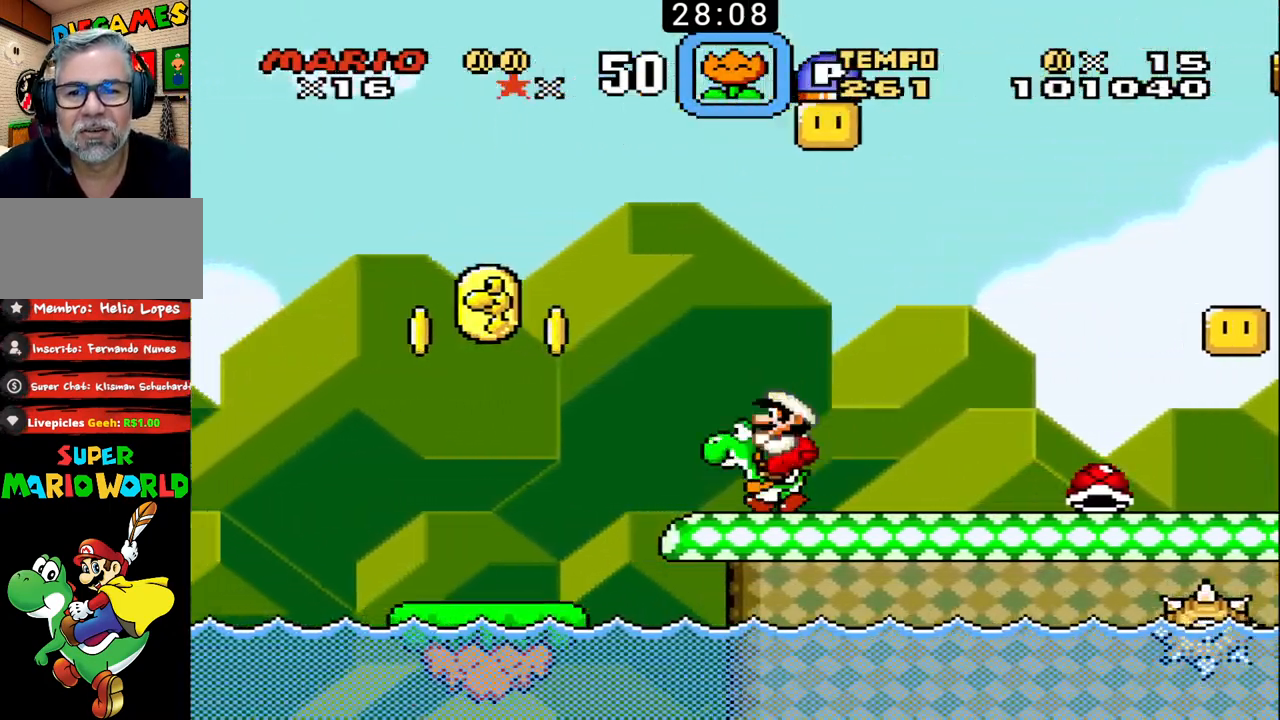
{"buttons": ["B", "DPAD_RIGHT"], "events": [[33, "X", "down"], [167, "X", "up"], [467, "DPAD_LEFT", "up"], [500, "DPAD_RIGHT", "down"]]}
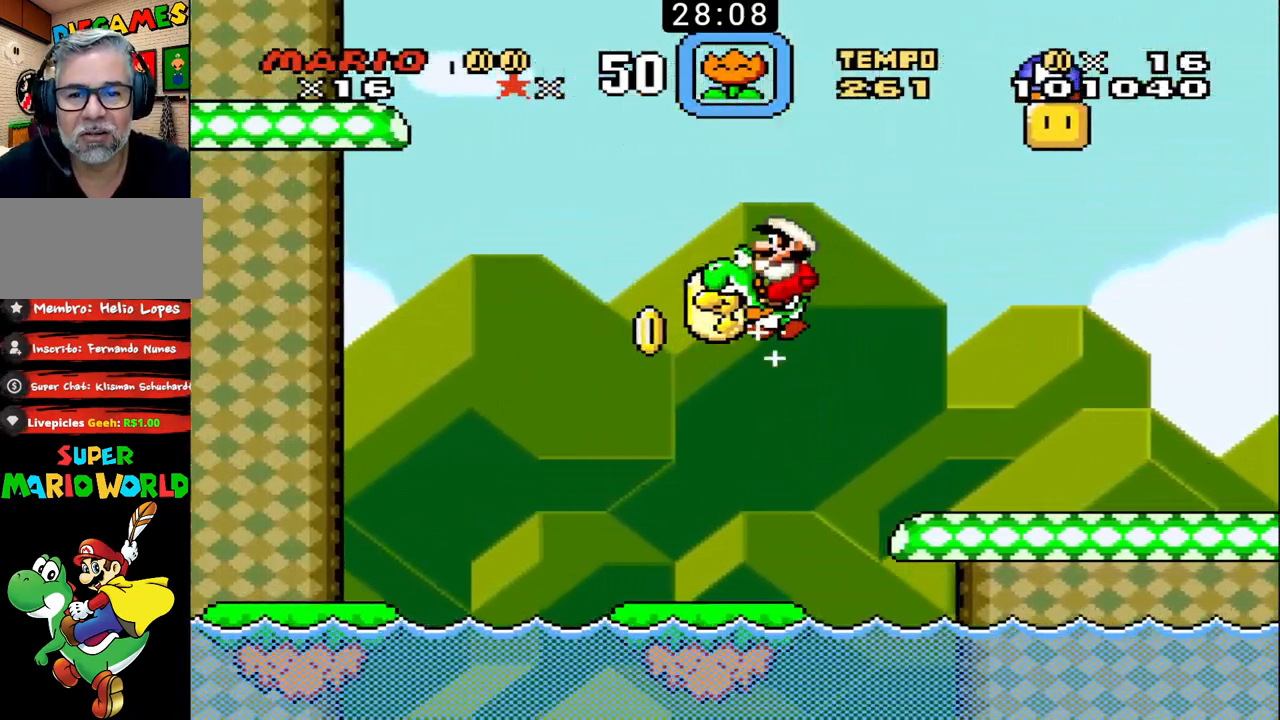
{"buttons": ["B", "X", "DPAD_LEFT"], "events": [[33, "DPAD_UP", "down"], [167, "DPAD_UP", "up"], [200, "DPAD_LEFT", "down"], [200, "DPAD_RIGHT", "up"], [333, "DPAD_LEFT", "up"], [333, "DPAD_UP", "down"], [367, "DPAD_RIGHT", "down"], [433, "DPAD_LEFT", "down"], [433, "DPAD_RIGHT", "up"], [467, "DPAD_UP", "up"], [500, "X", "down"]]}
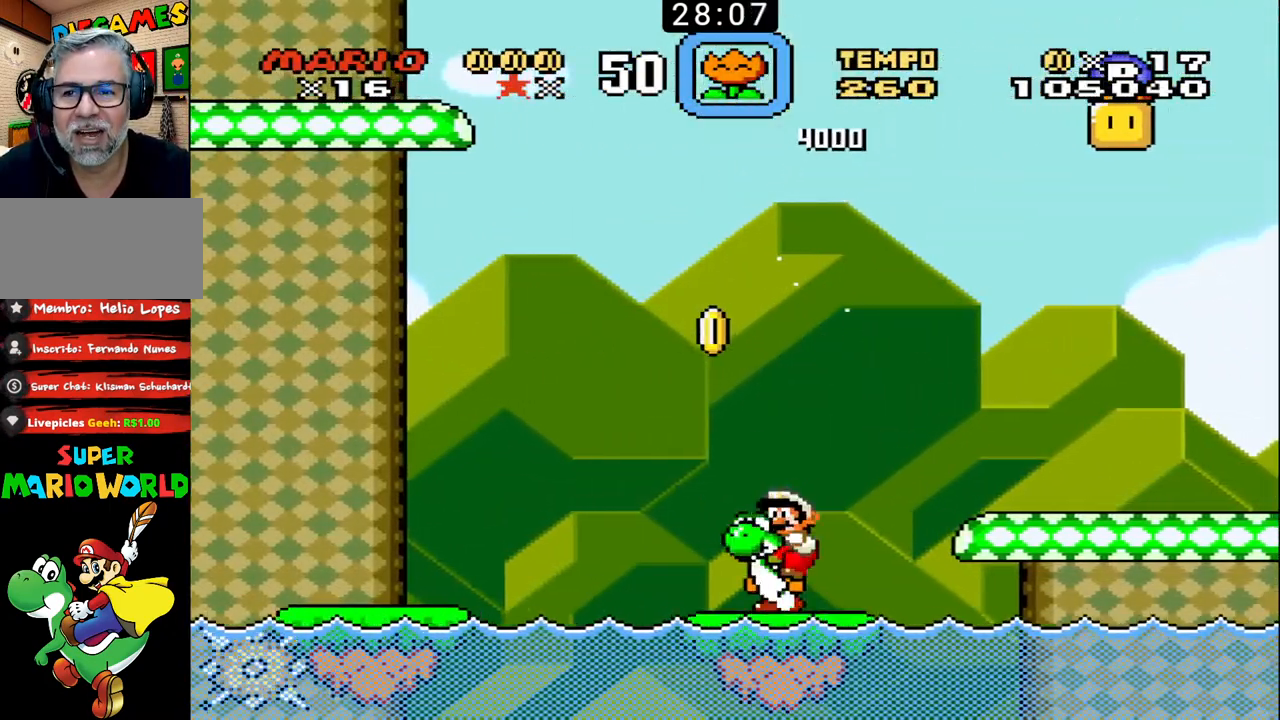
{"buttons": ["B", "DPAD_LEFT"], "events": [[133, "DPAD_LEFT", "up"], [133, "DPAD_UP", "down"], [167, "DPAD_RIGHT", "down"], [433, "DPAD_LEFT", "down"], [433, "DPAD_RIGHT", "up"], [467, "DPAD_UP", "up"], [500, "X", "up"]]}
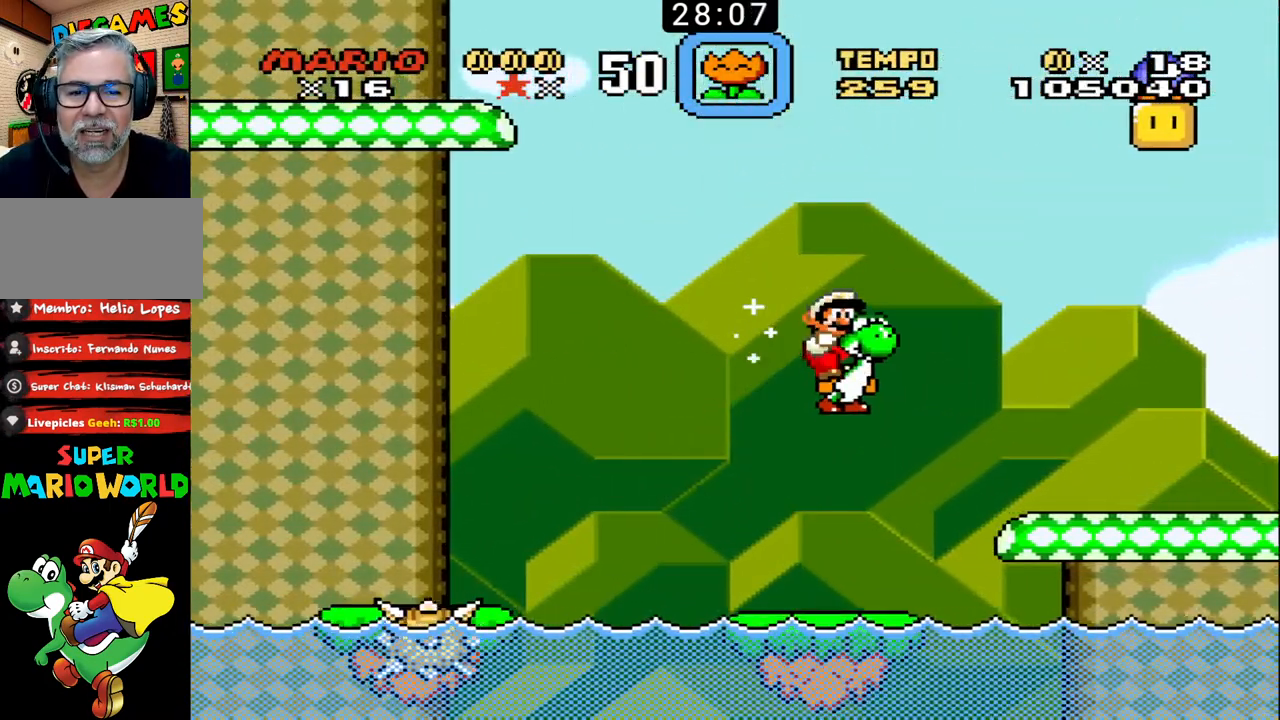
{"buttons": ["B", "X", "DPAD_UP", "DPAD_RIGHT"], "events": [[133, "DPAD_LEFT", "up"], [167, "DPAD_RIGHT", "down"], [200, "DPAD_UP", "down"], [400, "X", "down"]]}
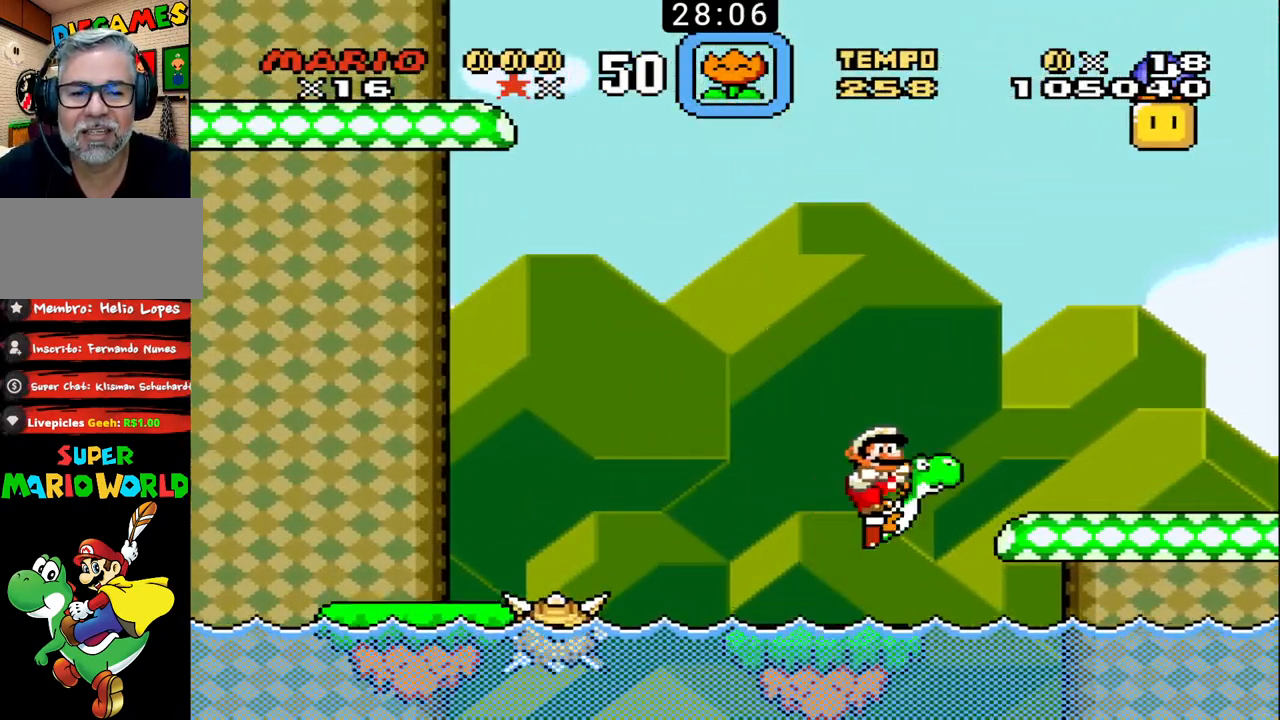
{"buttons": ["B", "DPAD_LEFT"], "events": [[133, "X", "up"], [333, "DPAD_UP", "up"], [433, "DPAD_LEFT", "down"], [433, "DPAD_RIGHT", "up"]]}
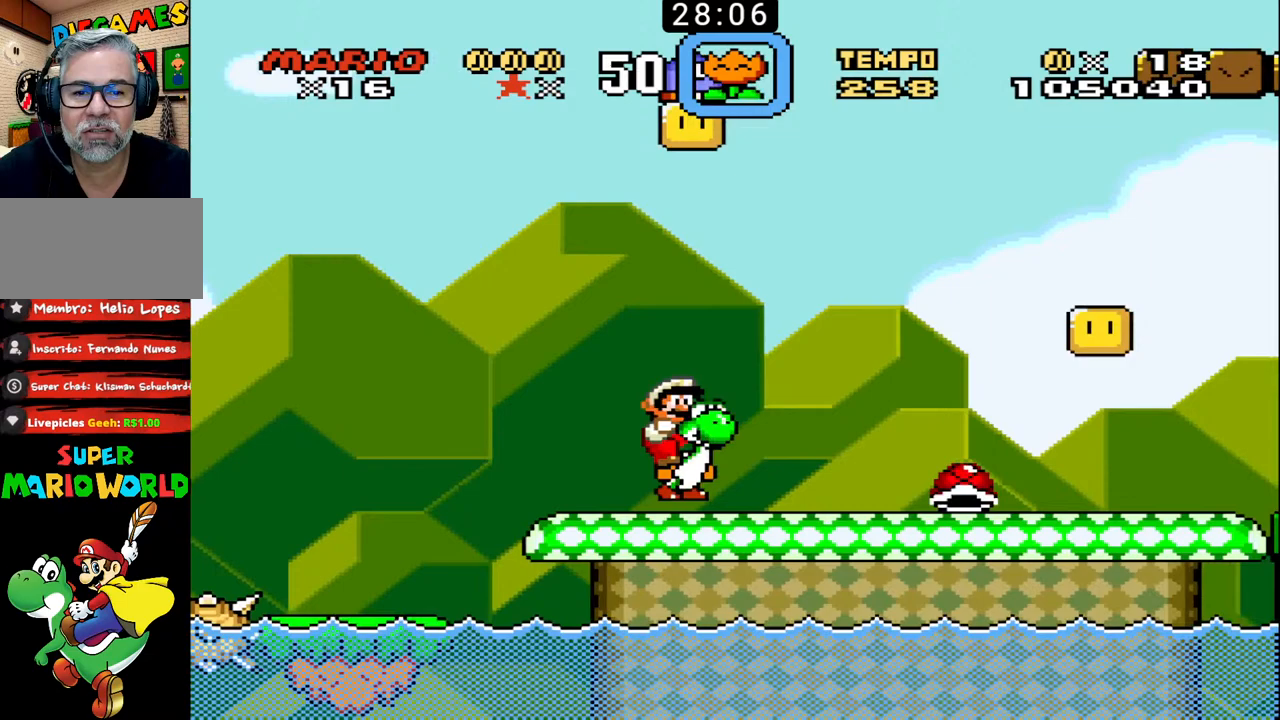
{"buttons": ["B", "DPAD_LEFT"], "events": [[167, "DPAD_LEFT", "up"], [167, "DPAD_RIGHT", "down"], [300, "DPAD_RIGHT", "up"], [500, "DPAD_LEFT", "down"]]}
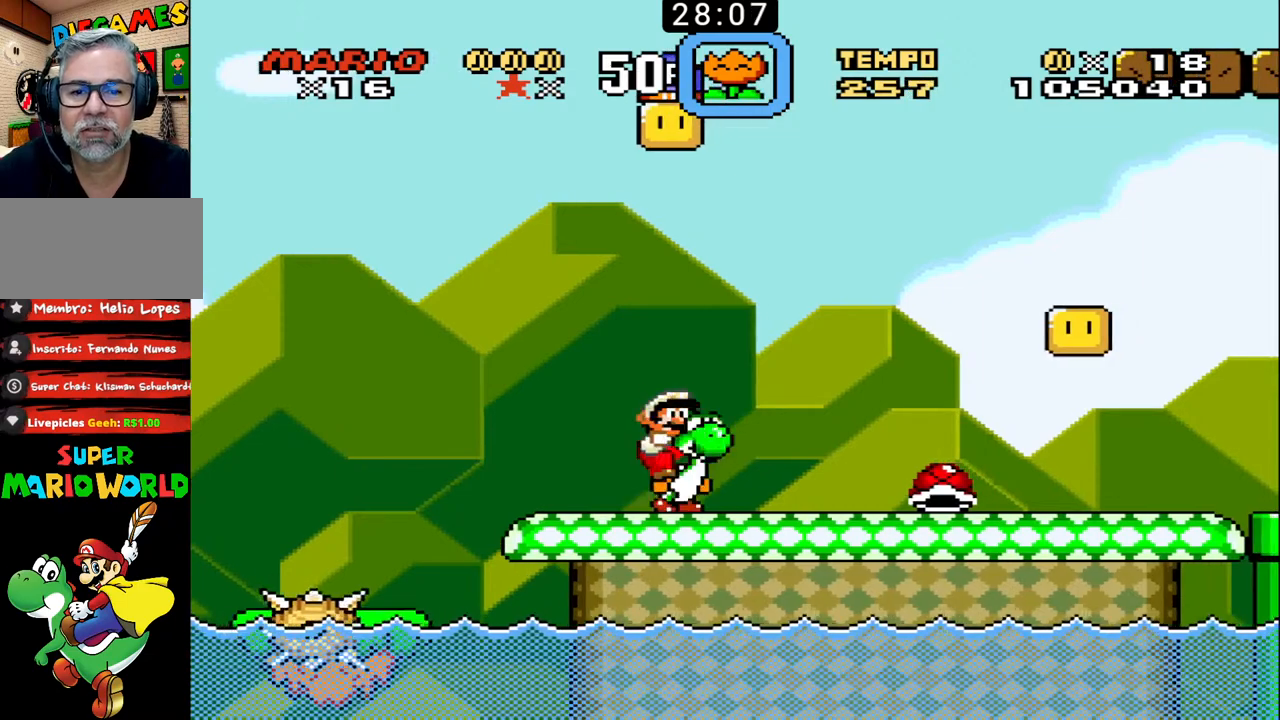
{"buttons": ["B"], "events": [[67, "DPAD_LEFT", "up"], [367, "DPAD_RIGHT", "down"], [433, "DPAD_RIGHT", "up"]]}
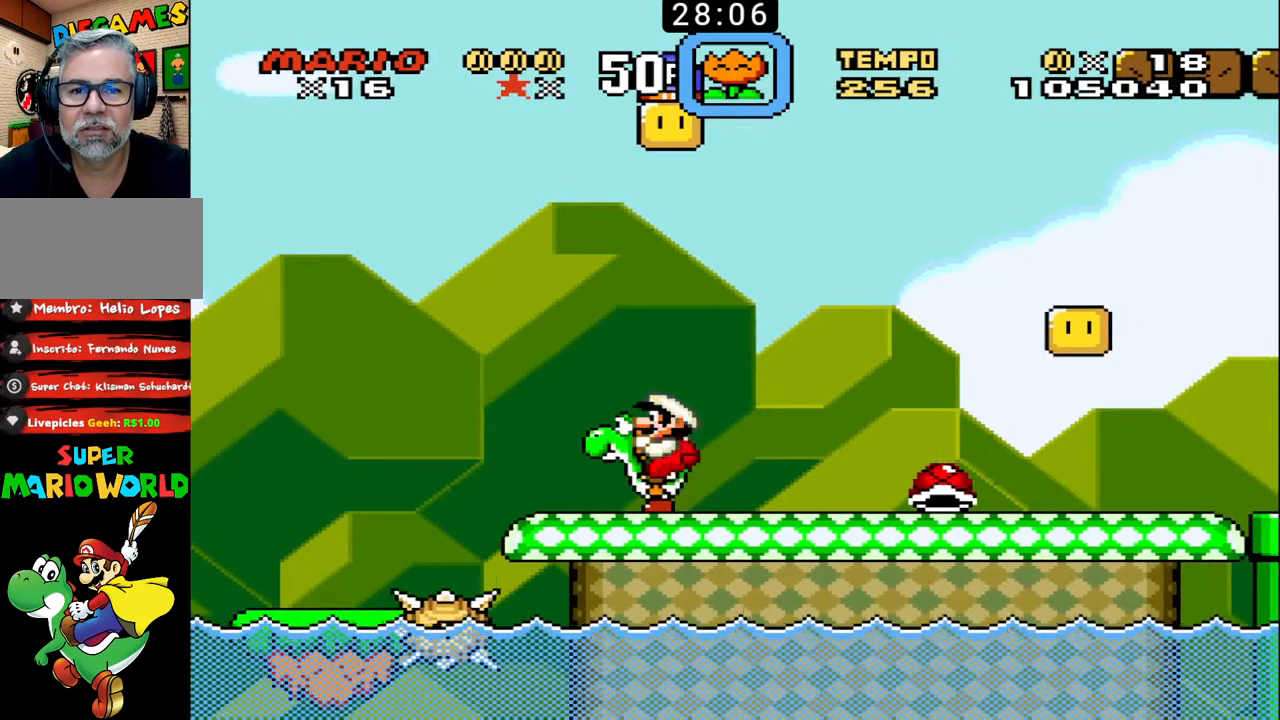
{"buttons": ["B"], "events": []}